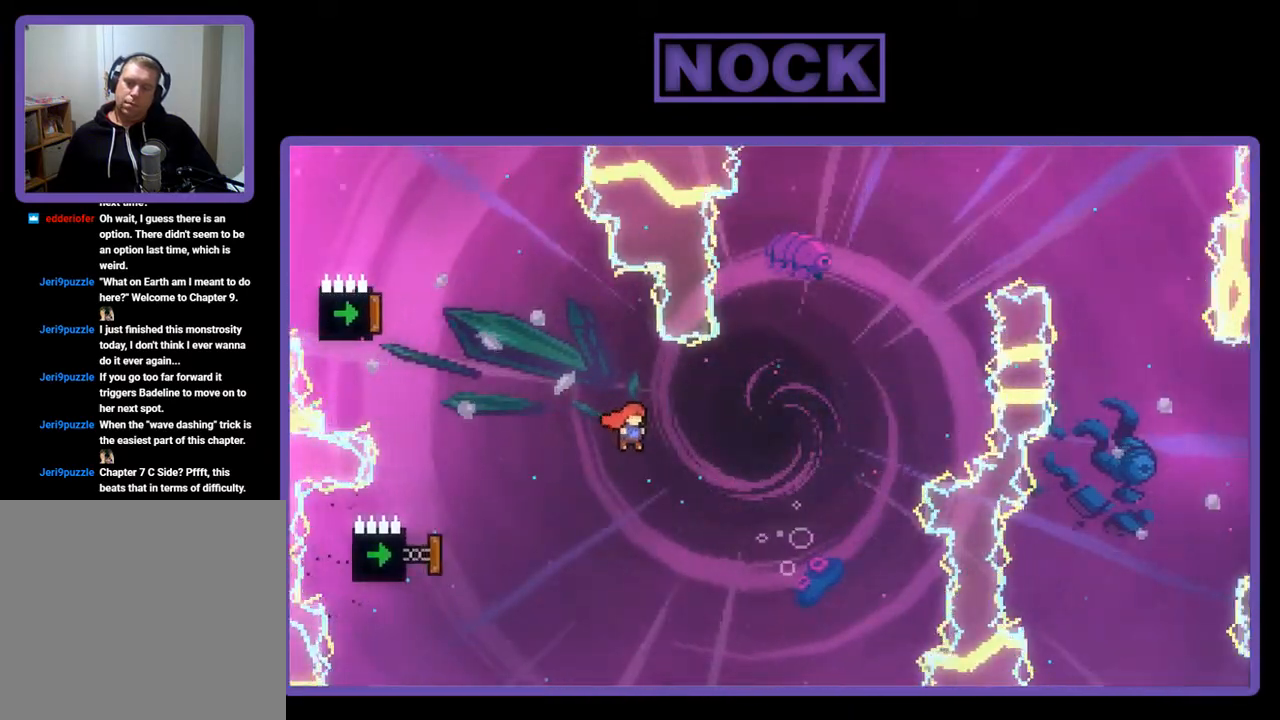
Gameplay with a controller (PlayStation layout); each line is a JSON object with the inputs held at the frame after it. "events" lists button and stick changes between this image and that frame as [ms after this image, input, new state], when the widget could be followed in between. Not read: right_stick.
{"buttons": ["CIRCLE", "R2", "DPAD_LEFT"], "left_stick": "center", "events": [[100, "DPAD_LEFT", "down"], [267, "CIRCLE", "down"]]}
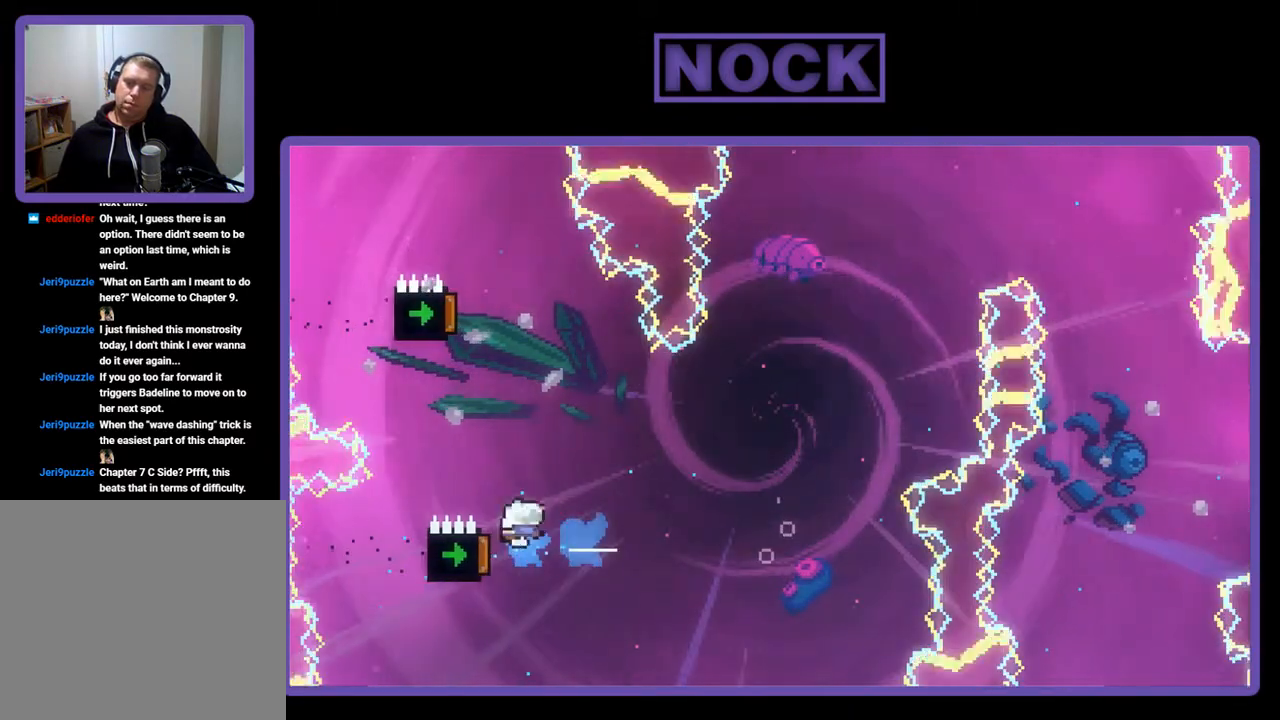
{"buttons": ["R2"], "left_stick": "center", "events": [[100, "DPAD_LEFT", "up"], [133, "CIRCLE", "up"]]}
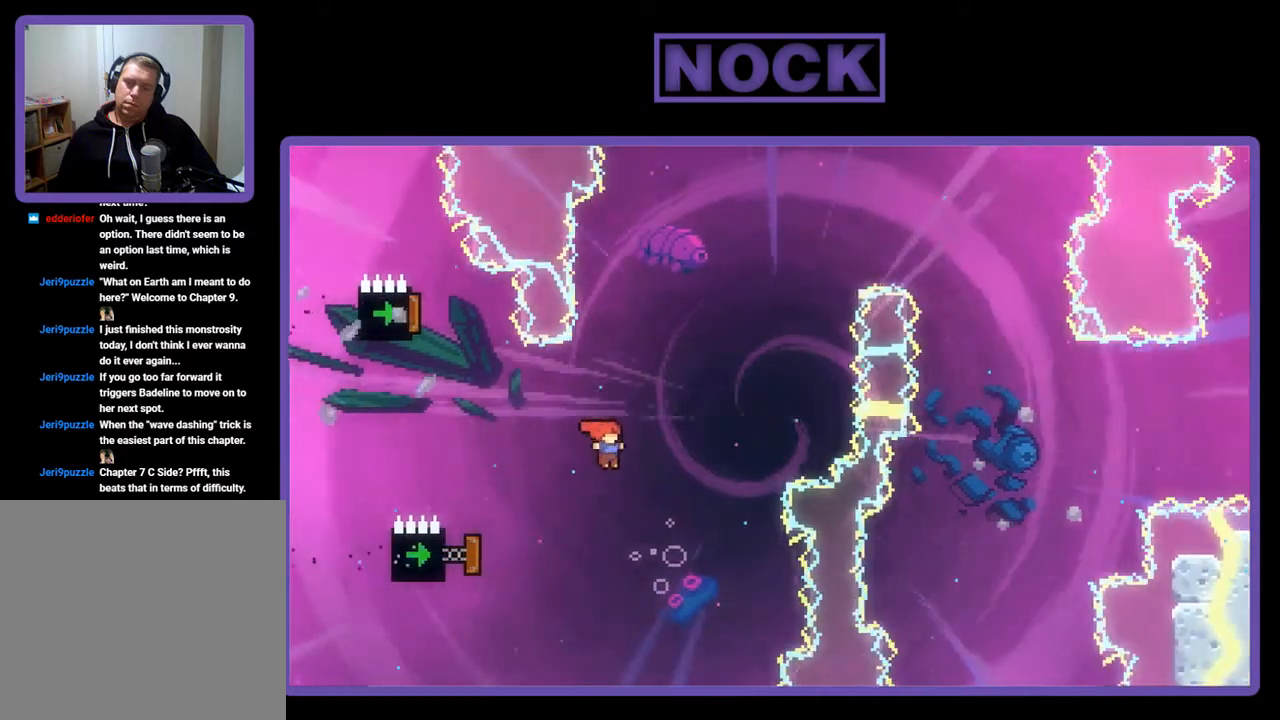
{"buttons": ["CIRCLE", "R2"], "left_stick": "center", "events": [[233, "DPAD_LEFT", "down"], [267, "CIRCLE", "down"], [500, "DPAD_LEFT", "up"]]}
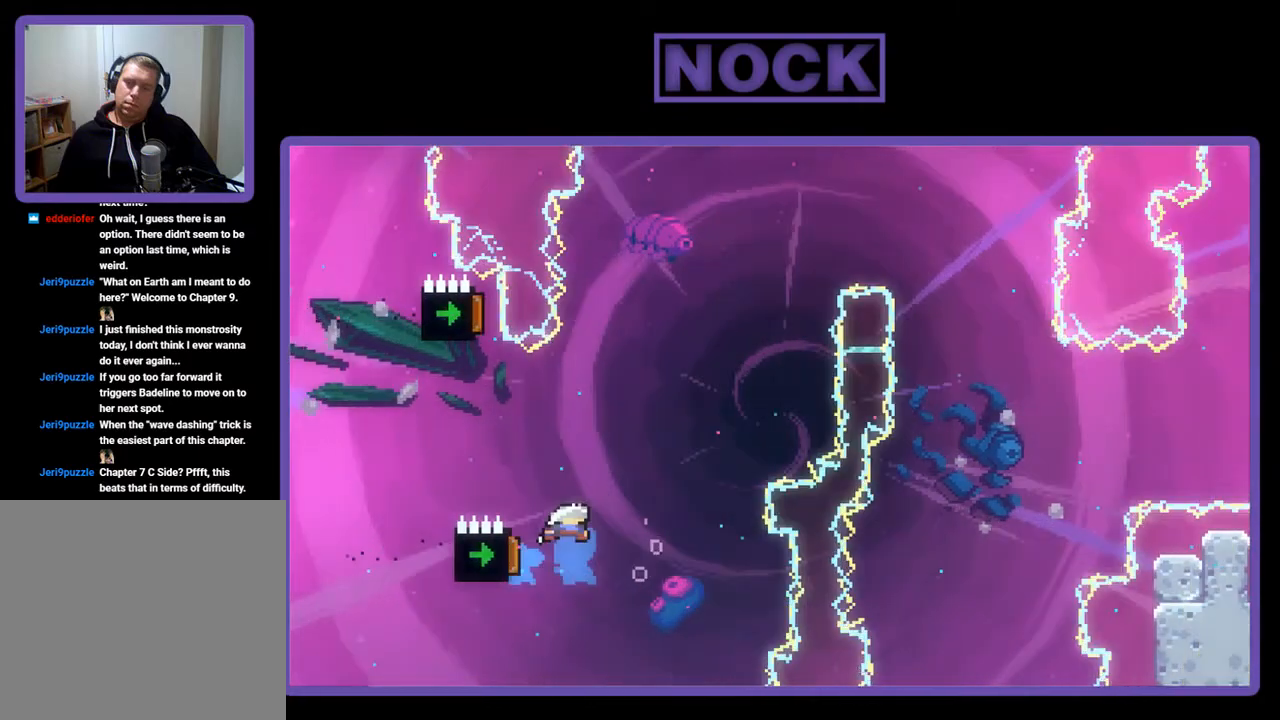
{"buttons": ["CIRCLE", "R2", "DPAD_UP", "DPAD_LEFT"], "left_stick": "center", "events": [[233, "CIRCLE", "up"], [367, "DPAD_UP", "down"], [433, "CIRCLE", "down"], [500, "DPAD_LEFT", "down"]]}
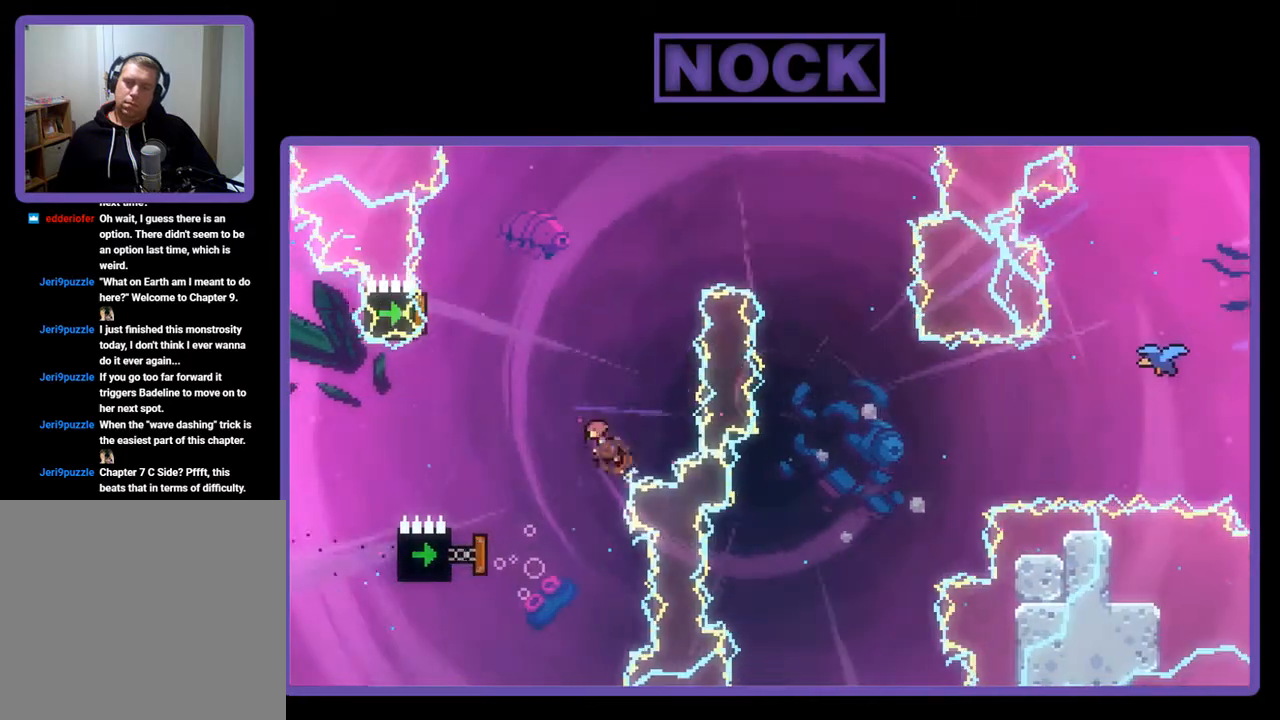
{"buttons": ["R2", "DPAD_UP", "DPAD_RIGHT"], "left_stick": "center", "events": [[400, "DPAD_LEFT", "up"], [500, "CIRCLE", "up"], [500, "DPAD_RIGHT", "down"]]}
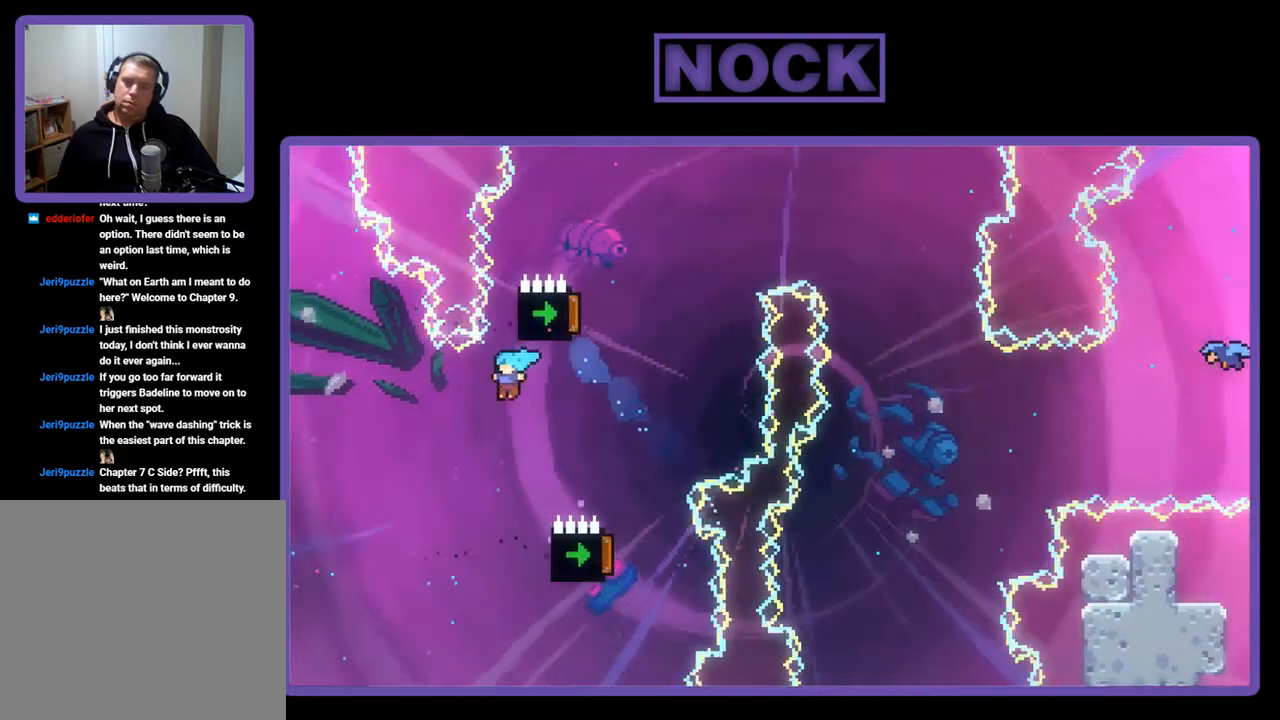
{"buttons": [], "left_stick": "center", "events": [[233, "DPAD_UP", "up"], [300, "DPAD_RIGHT", "up"], [300, "R2", "up"]]}
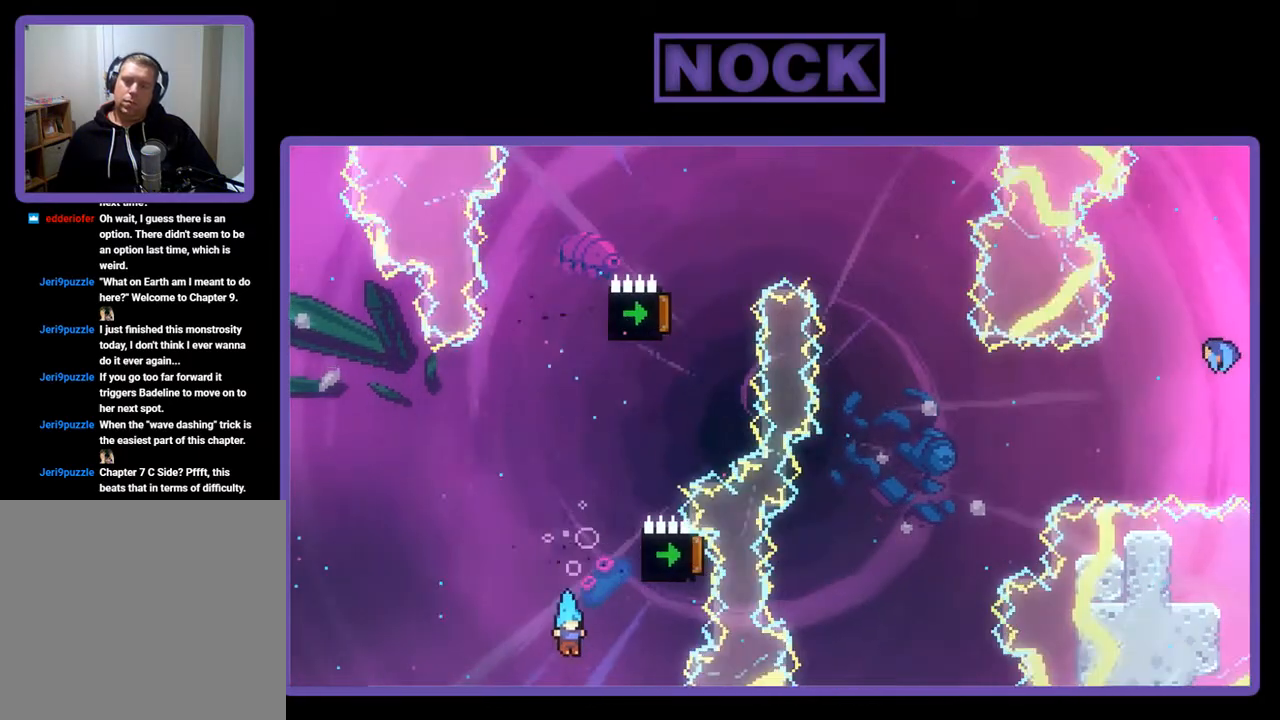
{"buttons": [], "left_stick": "center", "events": []}
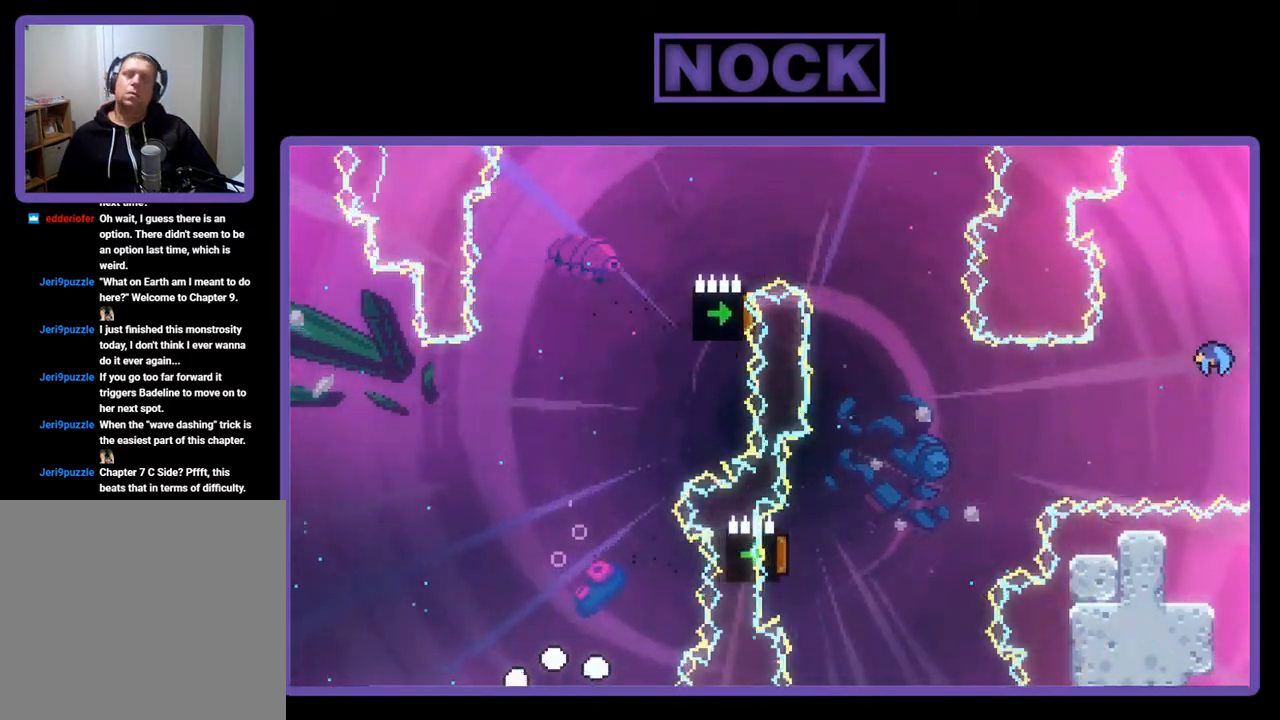
{"buttons": [], "left_stick": "center", "events": []}
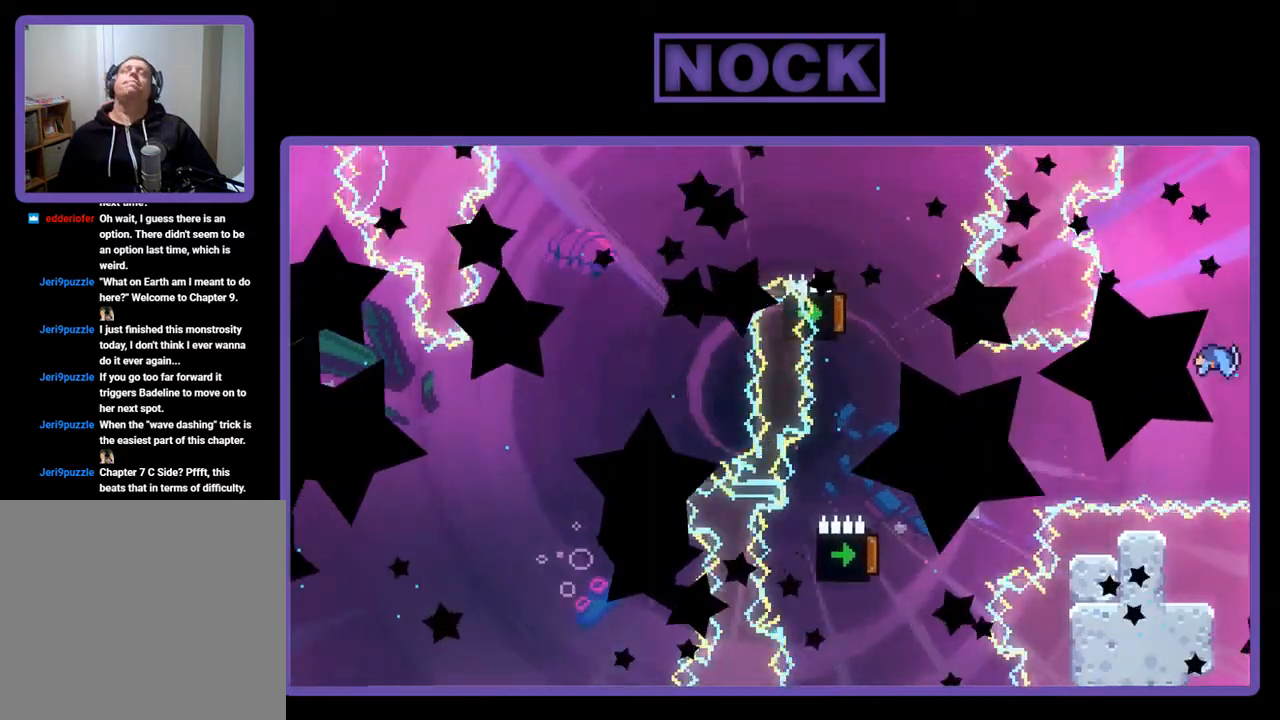
{"buttons": [], "left_stick": "center", "events": []}
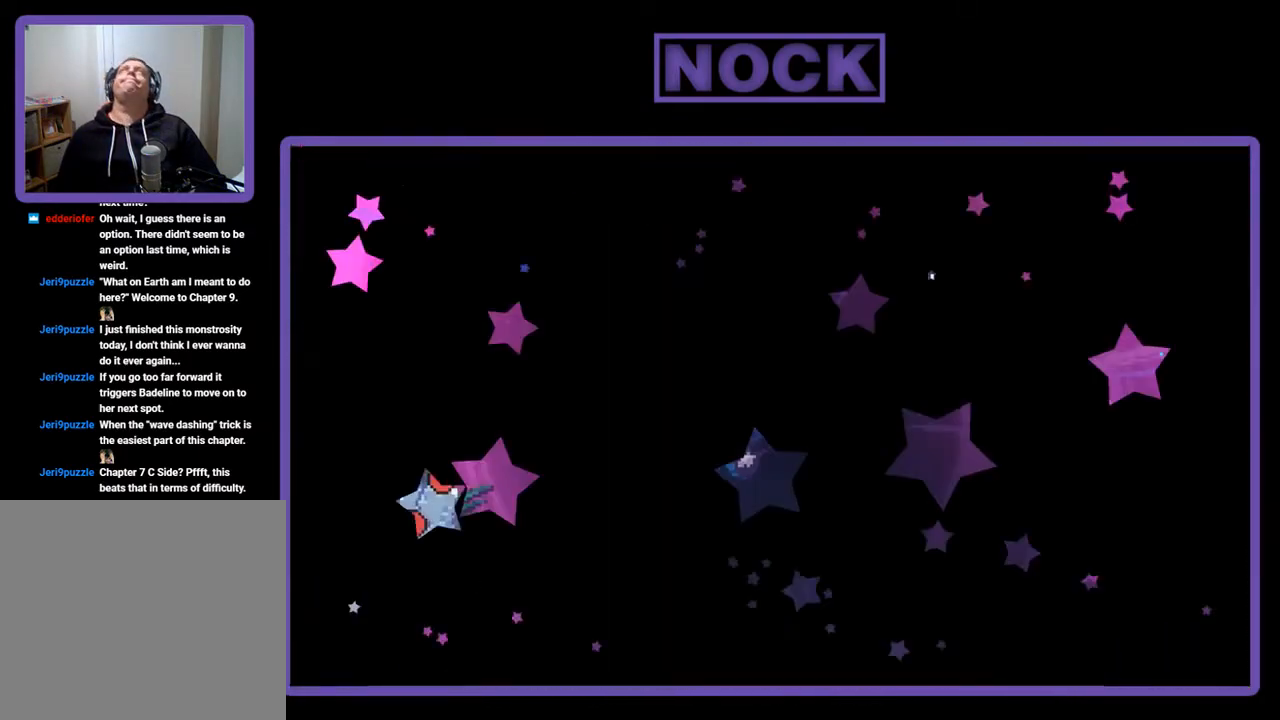
{"buttons": [], "left_stick": "center", "events": []}
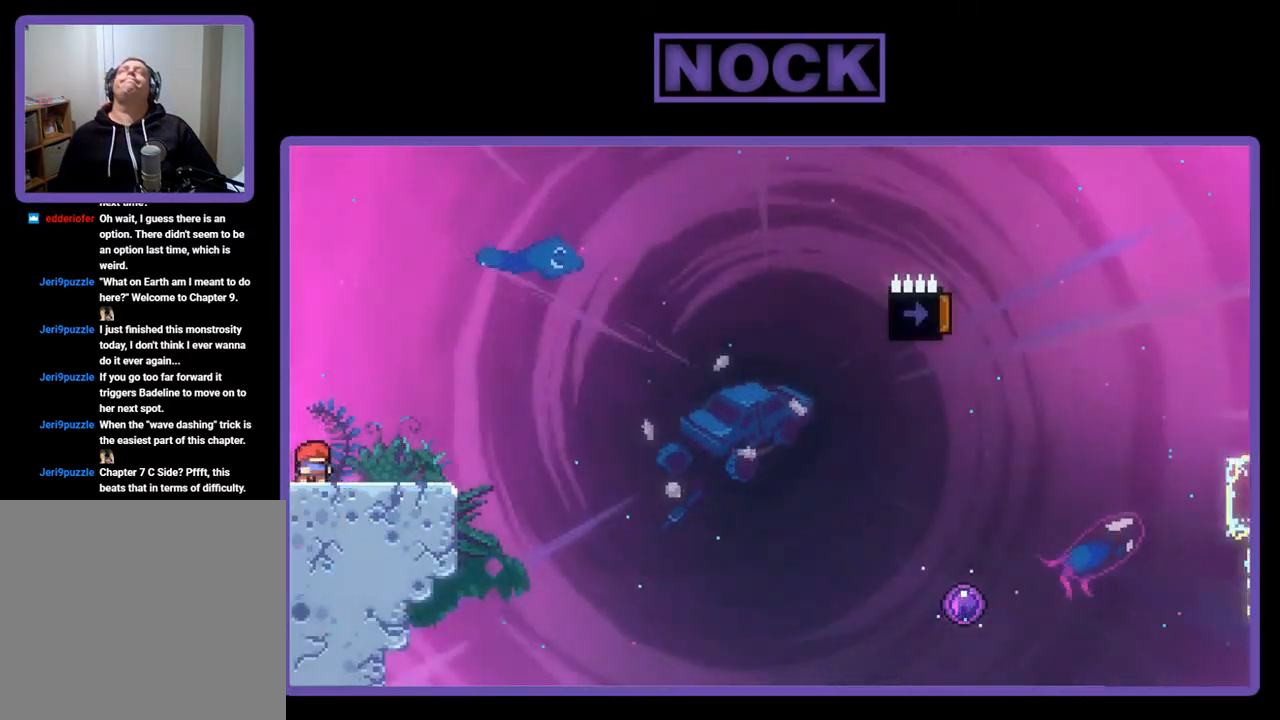
{"buttons": ["CROSS", "R2"], "left_stick": "center", "events": [[133, "R2", "down"], [500, "CROSS", "down"]]}
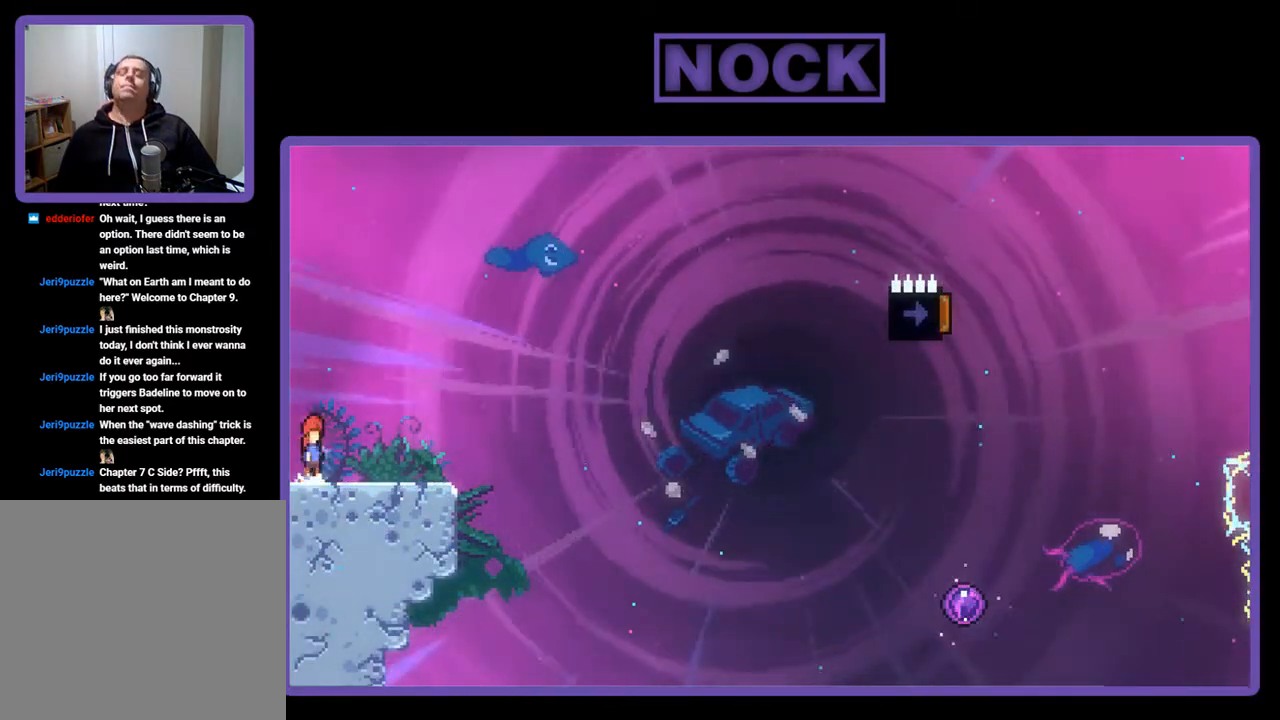
{"buttons": ["R2", "DPAD_DOWN", "DPAD_RIGHT"], "left_stick": "center", "events": [[167, "CROSS", "up"], [233, "DPAD_DOWN", "down"], [267, "DPAD_RIGHT", "down"], [367, "CIRCLE", "down"], [467, "CIRCLE", "up"]]}
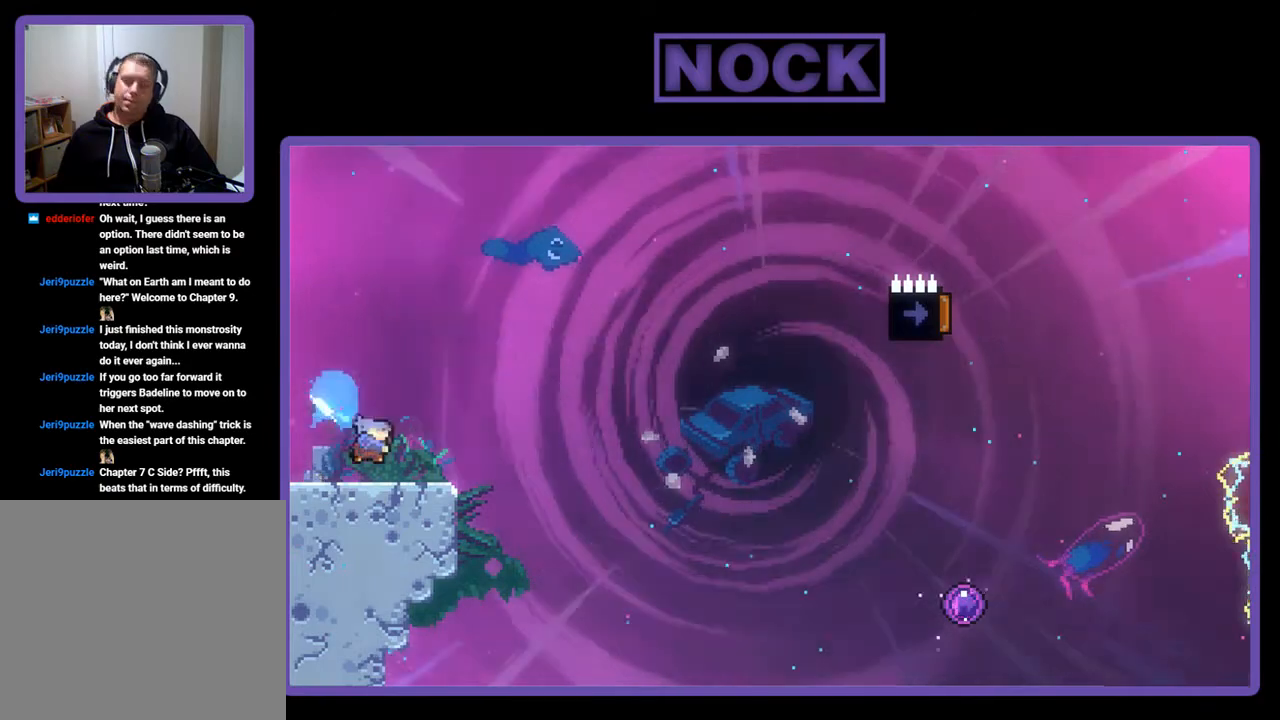
{"buttons": ["CROSS", "R2", "DPAD_DOWN", "DPAD_RIGHT"], "left_stick": "center", "events": [[67, "CROSS", "down"]]}
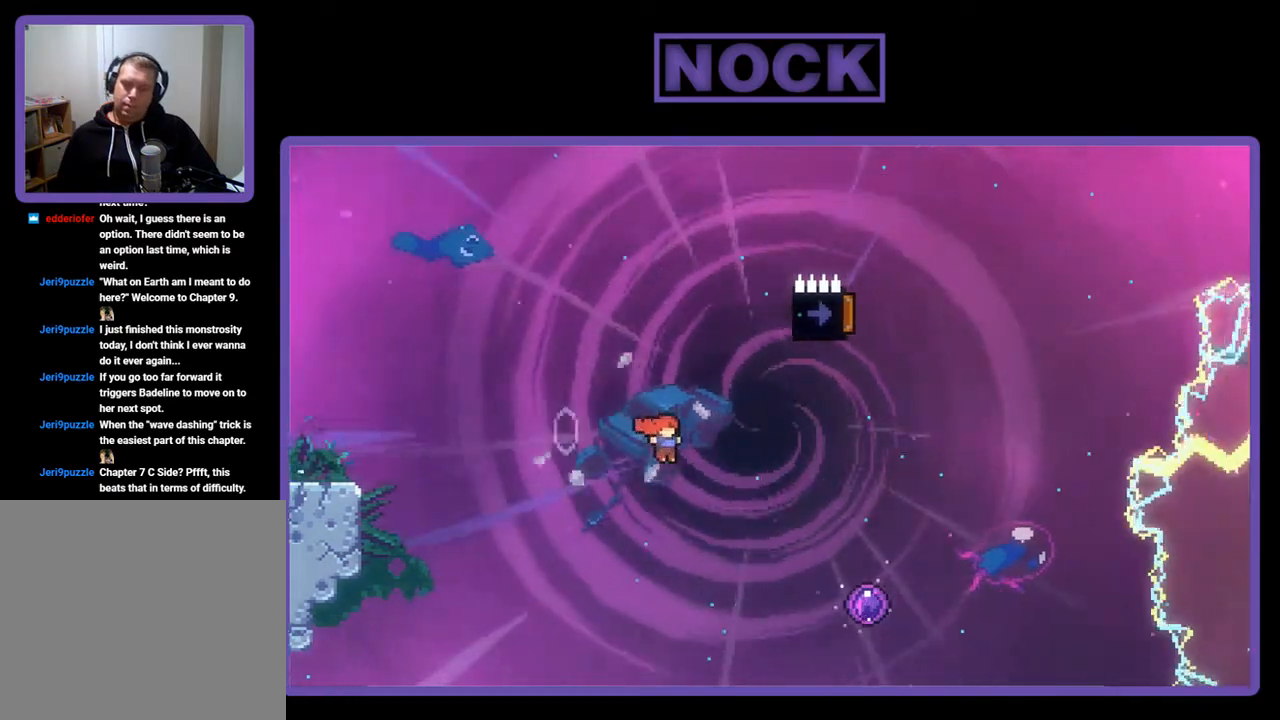
{"buttons": ["R2", "DPAD_RIGHT"], "left_stick": "center", "events": [[100, "DPAD_DOWN", "up"], [167, "CROSS", "up"], [300, "CIRCLE", "down"], [500, "CIRCLE", "up"]]}
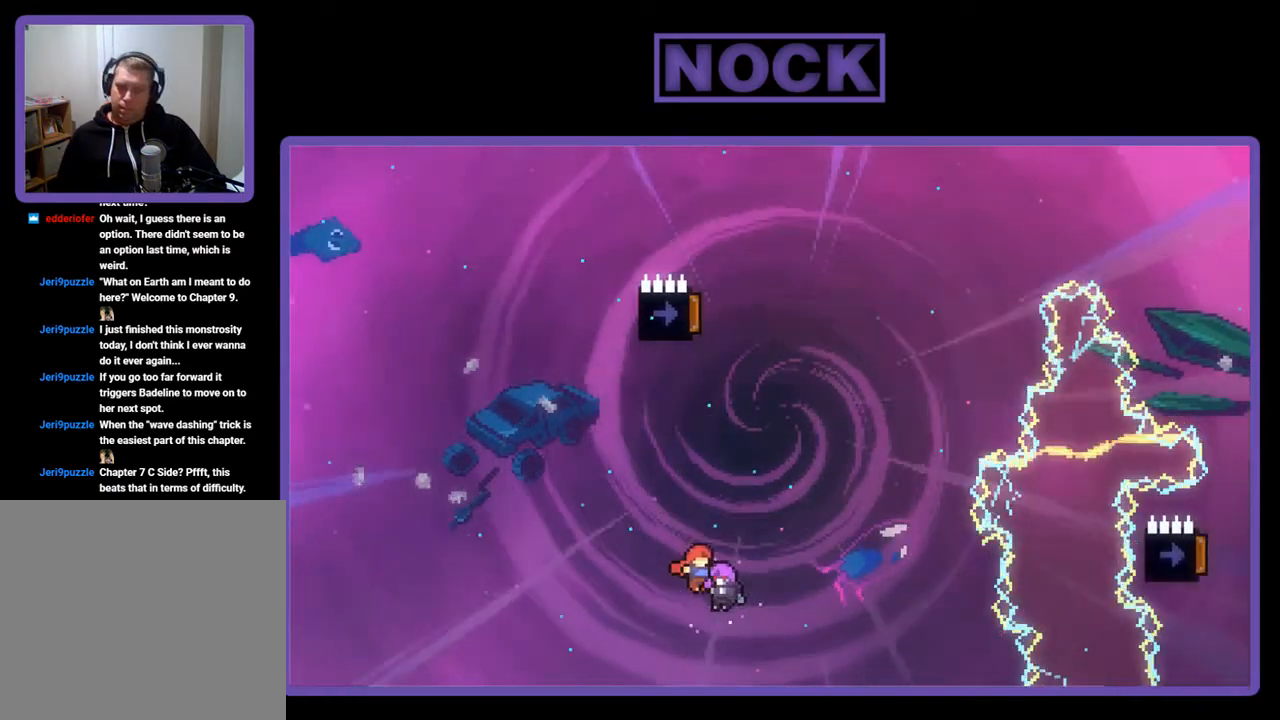
{"buttons": ["R2", "DPAD_UP"], "left_stick": "center", "events": [[67, "DPAD_RIGHT", "up"], [233, "DPAD_UP", "down"]]}
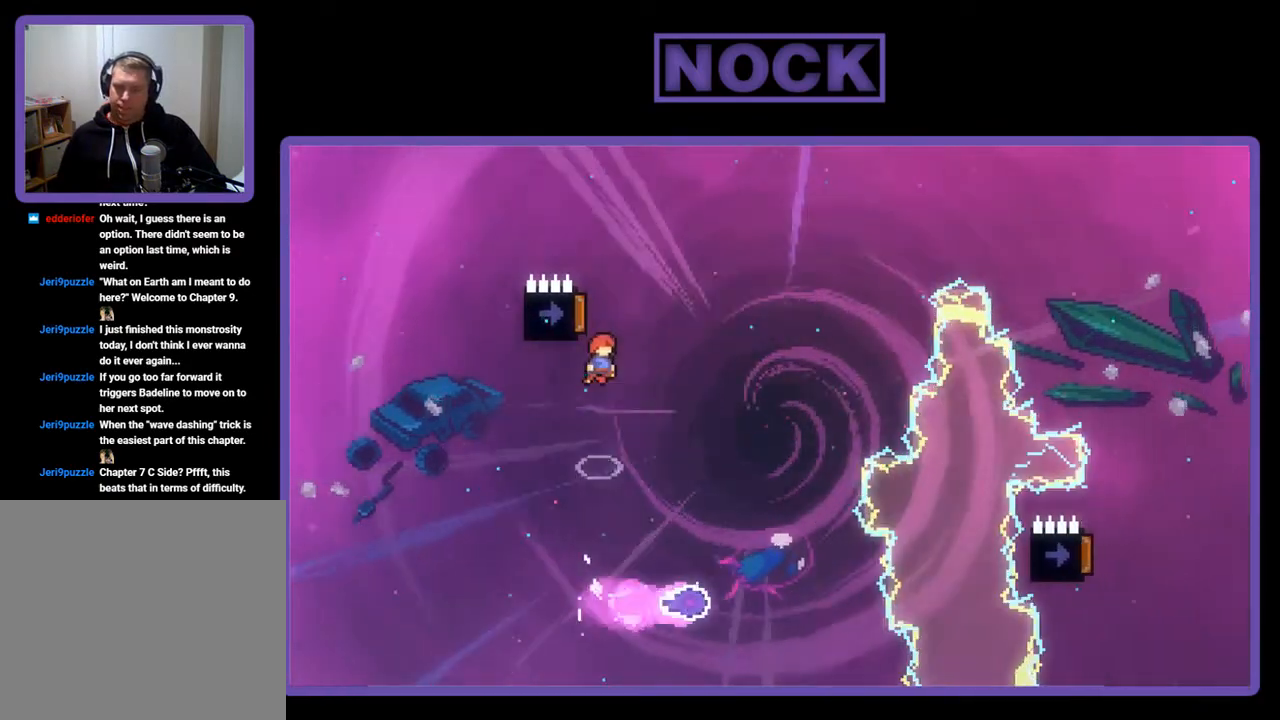
{"buttons": ["R2"], "left_stick": "center", "events": [[67, "DPAD_UP", "up"], [200, "DPAD_LEFT", "down"], [300, "DPAD_LEFT", "up"]]}
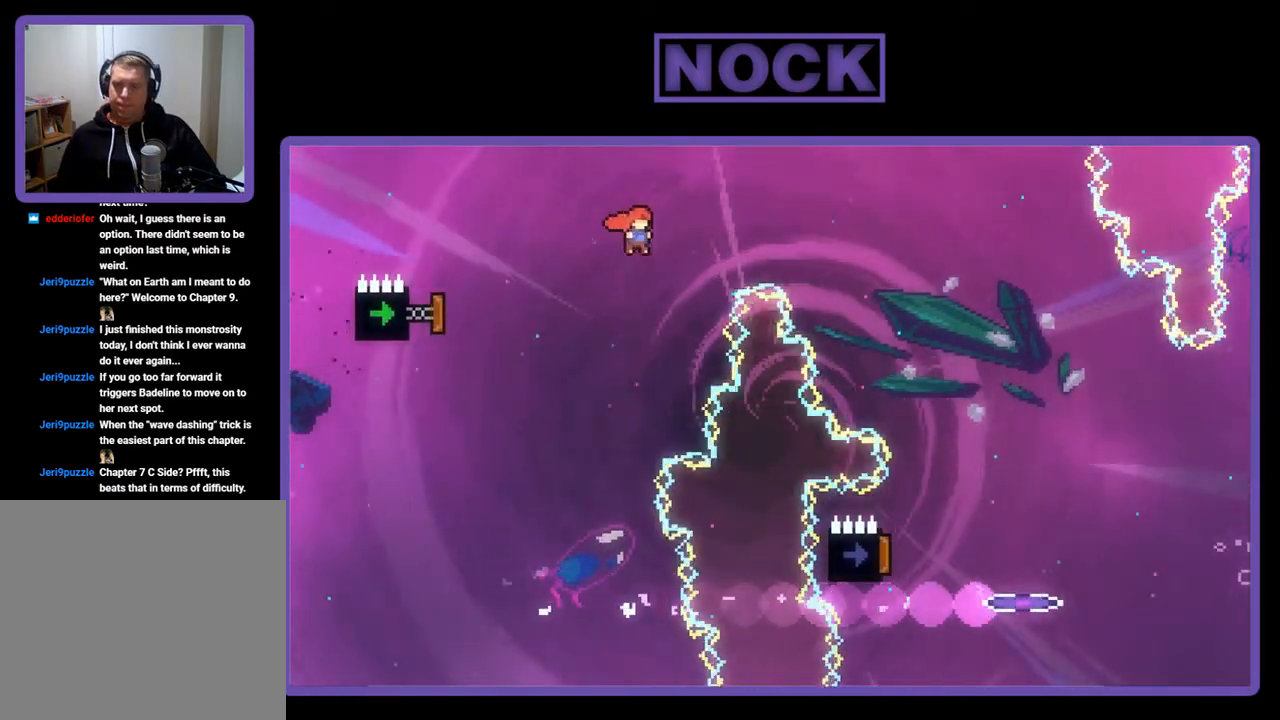
{"buttons": ["CIRCLE", "R2"], "left_stick": "center", "events": [[233, "DPAD_LEFT", "down"], [267, "CIRCLE", "down"], [433, "DPAD_LEFT", "up"]]}
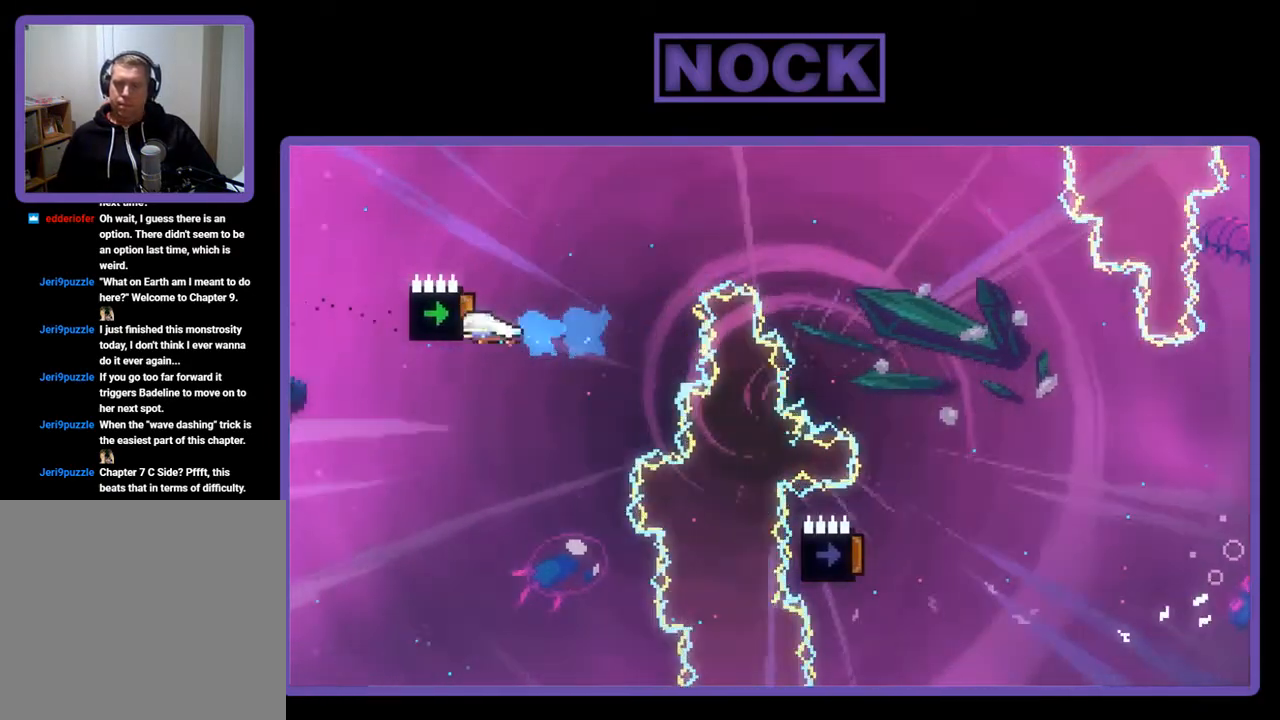
{"buttons": ["CIRCLE", "R2", "DPAD_UP", "DPAD_RIGHT"], "left_stick": "center", "events": [[33, "CIRCLE", "up"], [100, "DPAD_UP", "down"], [167, "DPAD_RIGHT", "down"], [333, "CIRCLE", "down"]]}
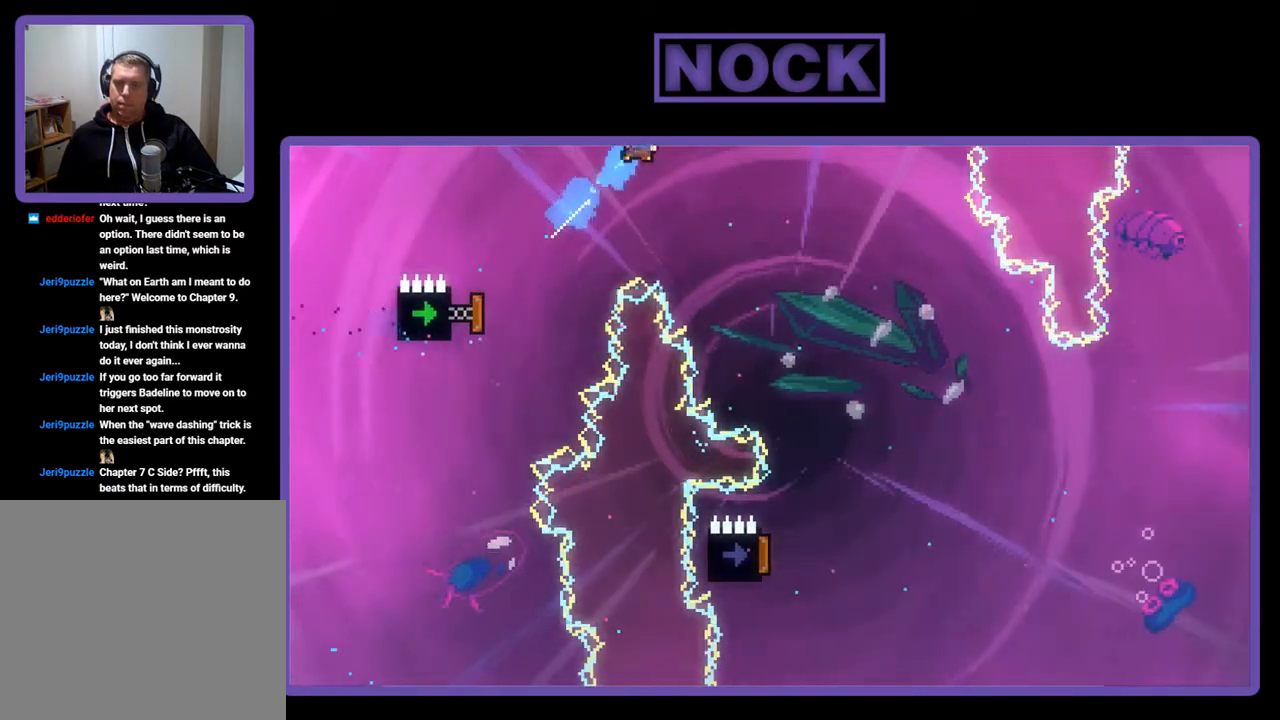
{"buttons": ["R2", "DPAD_RIGHT"], "left_stick": "center", "events": [[67, "CIRCLE", "up"], [167, "DPAD_UP", "up"]]}
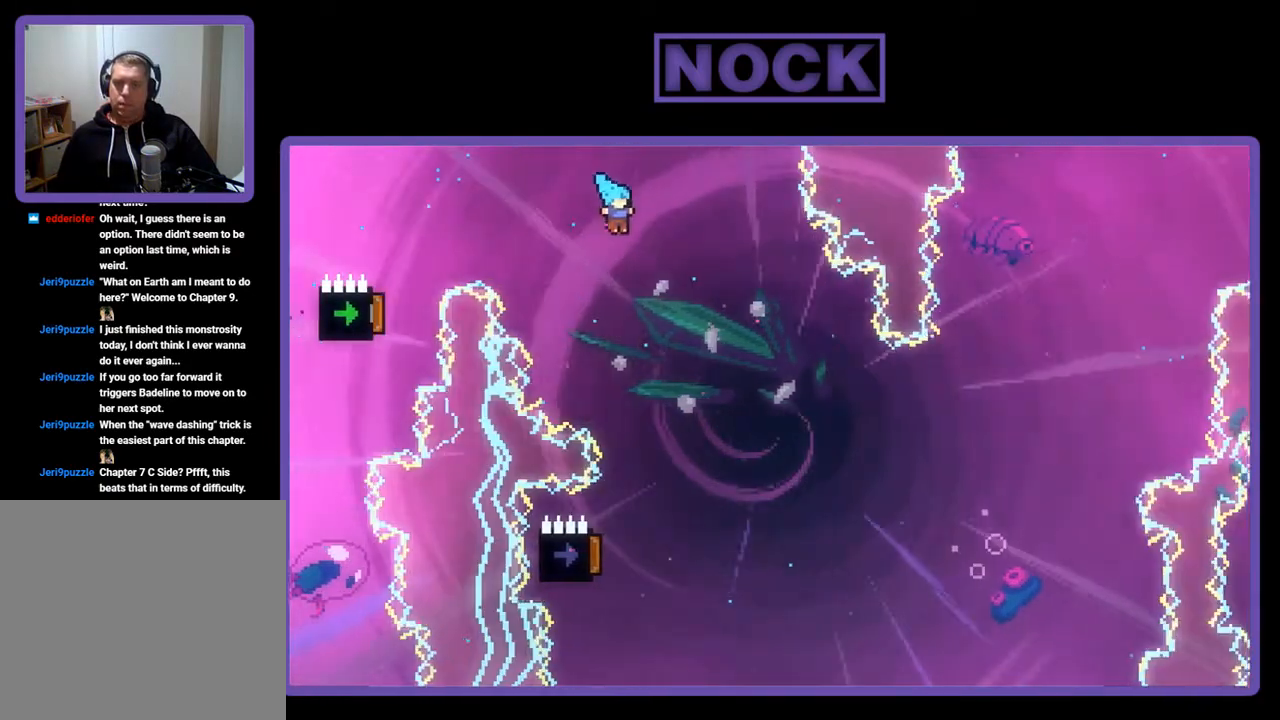
{"buttons": ["R2", "DPAD_LEFT"], "left_stick": "center", "events": [[167, "DPAD_RIGHT", "up"], [400, "DPAD_LEFT", "down"]]}
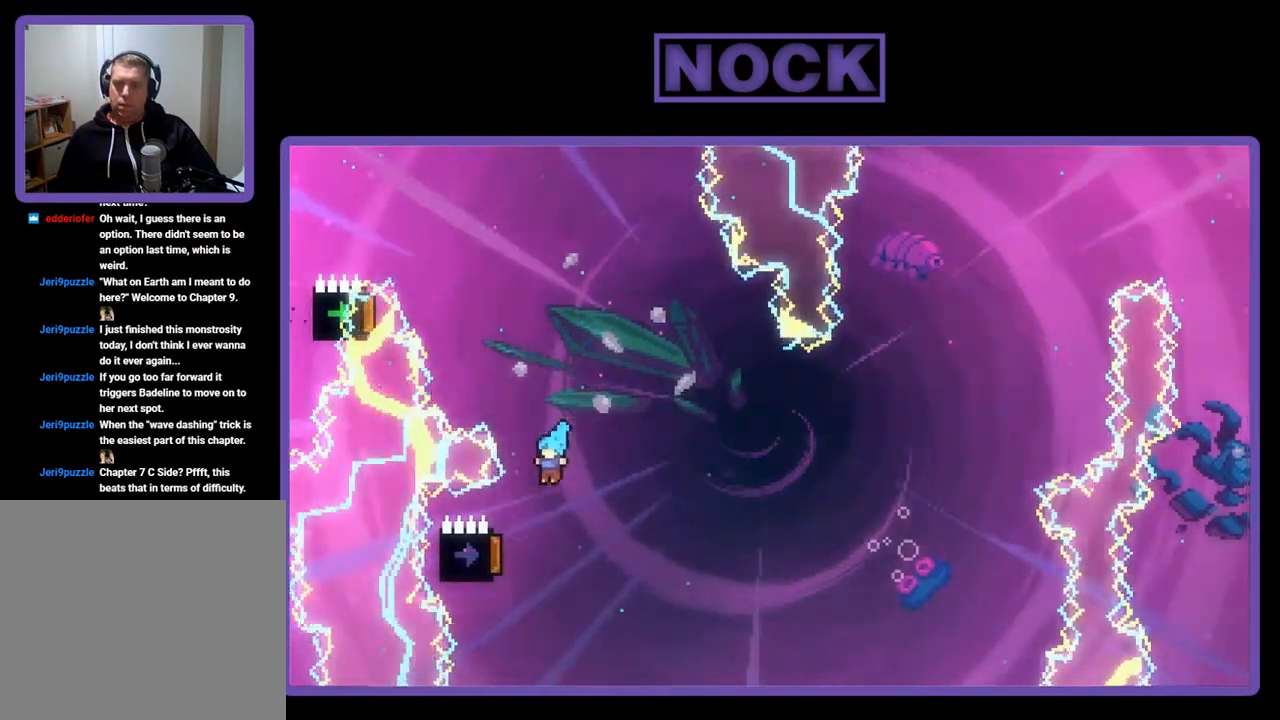
{"buttons": ["R2"], "left_stick": "center", "events": [[333, "DPAD_LEFT", "up"]]}
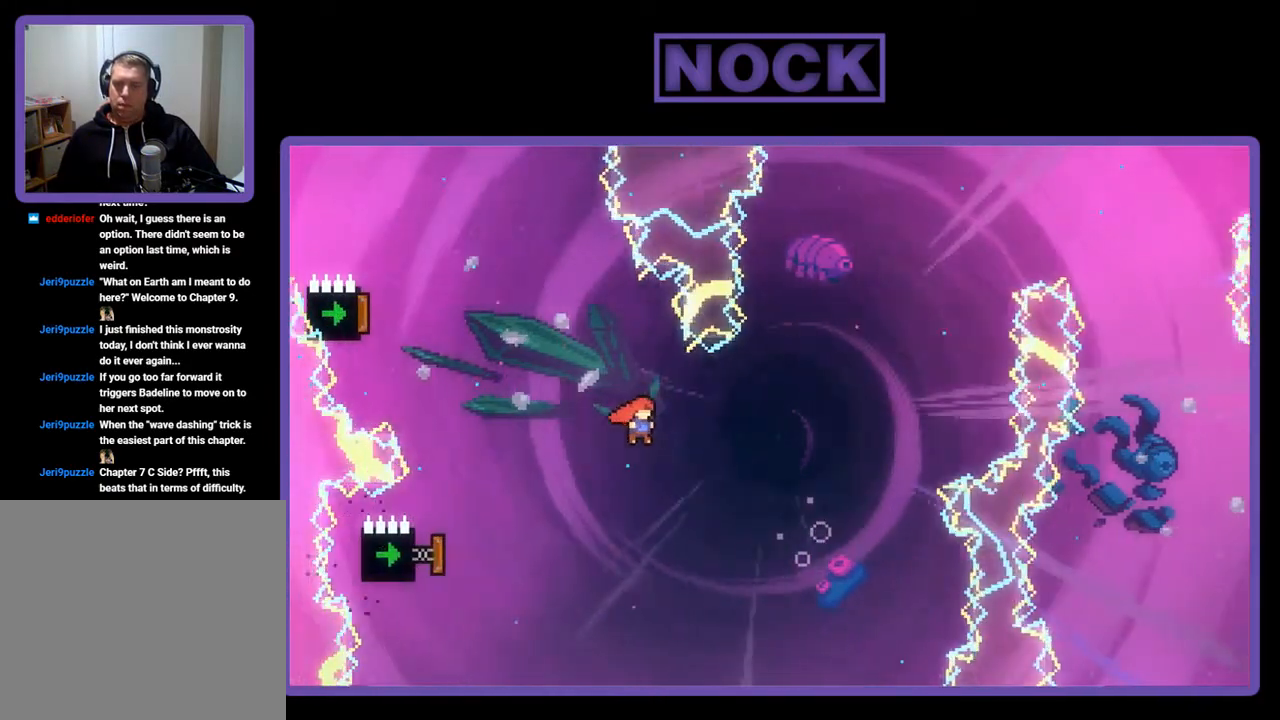
{"buttons": ["CIRCLE", "R2", "DPAD_LEFT"], "left_stick": "center", "events": [[233, "DPAD_LEFT", "down"], [400, "CIRCLE", "down"]]}
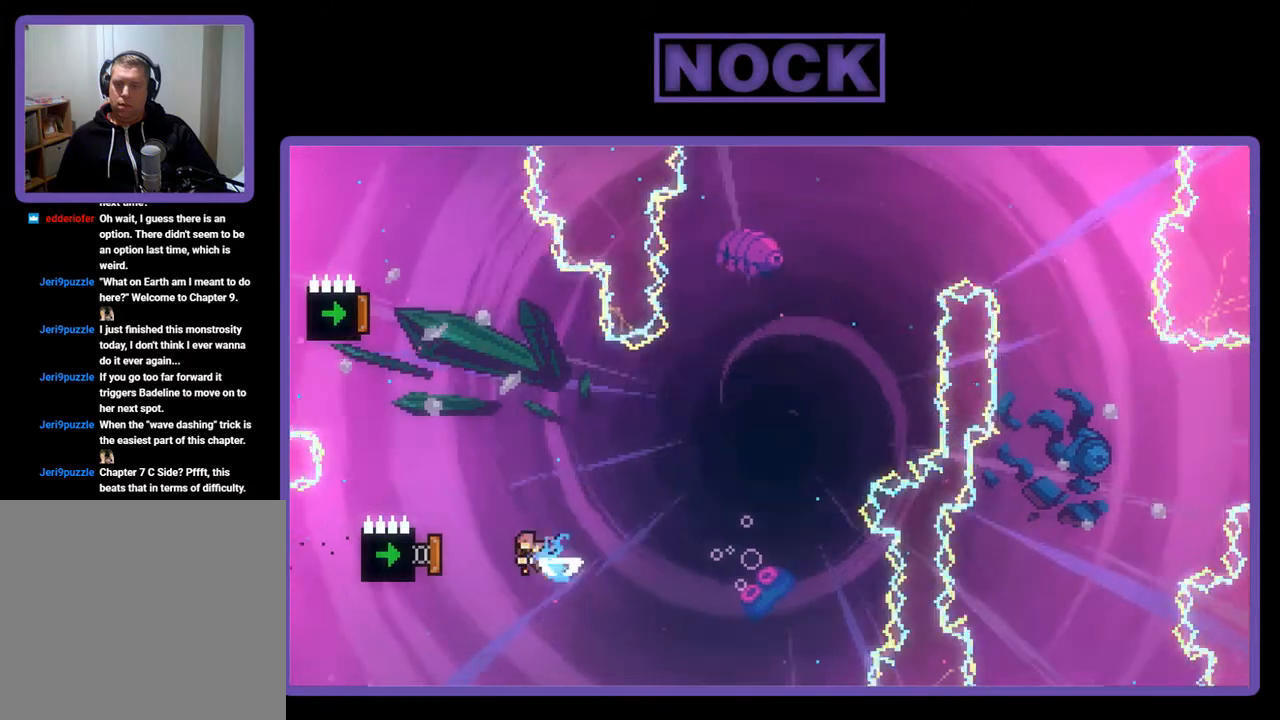
{"buttons": ["R2"], "left_stick": "center", "events": [[233, "CIRCLE", "up"], [233, "DPAD_LEFT", "up"]]}
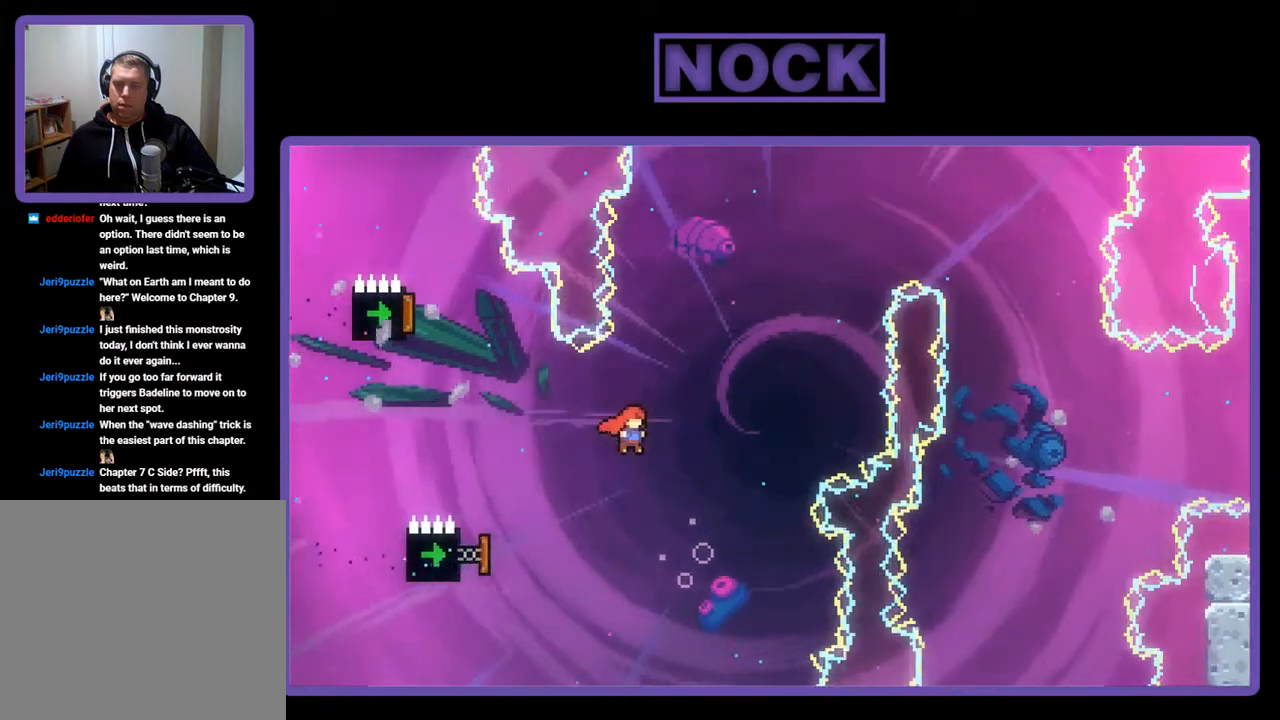
{"buttons": ["CIRCLE", "R2", "DPAD_LEFT"], "left_stick": "center", "events": [[333, "DPAD_LEFT", "down"], [400, "CIRCLE", "down"]]}
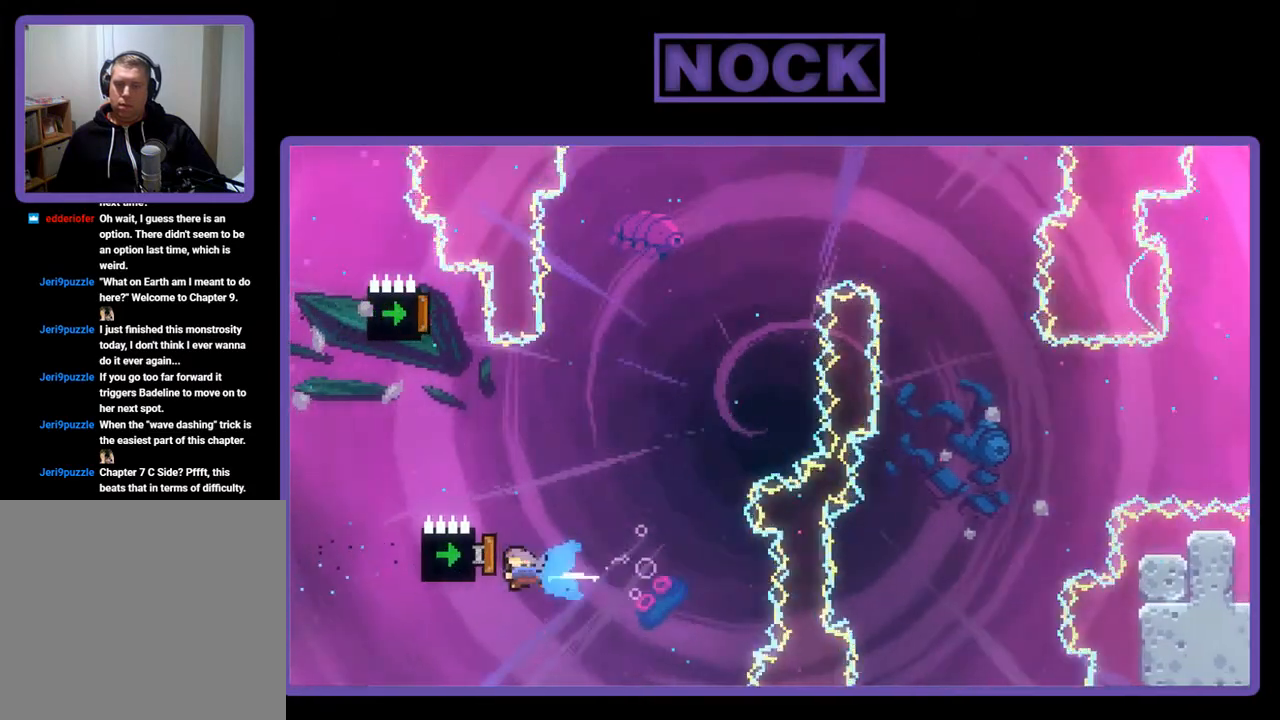
{"buttons": ["CIRCLE", "R2", "DPAD_UP"], "left_stick": "center", "events": [[133, "DPAD_LEFT", "up"], [300, "CIRCLE", "up"], [333, "DPAD_UP", "down"], [433, "CIRCLE", "down"]]}
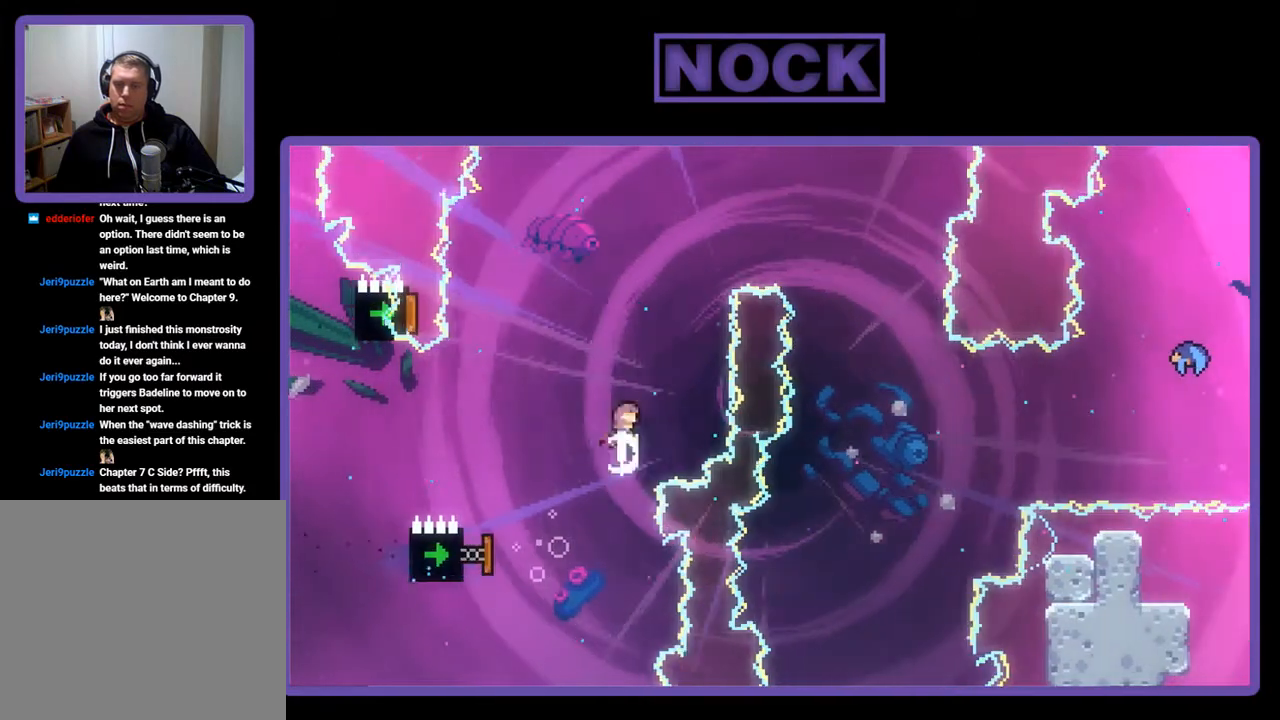
{"buttons": ["CIRCLE", "R2", "DPAD_UP", "DPAD_LEFT"], "left_stick": "center", "events": [[67, "DPAD_LEFT", "down"]]}
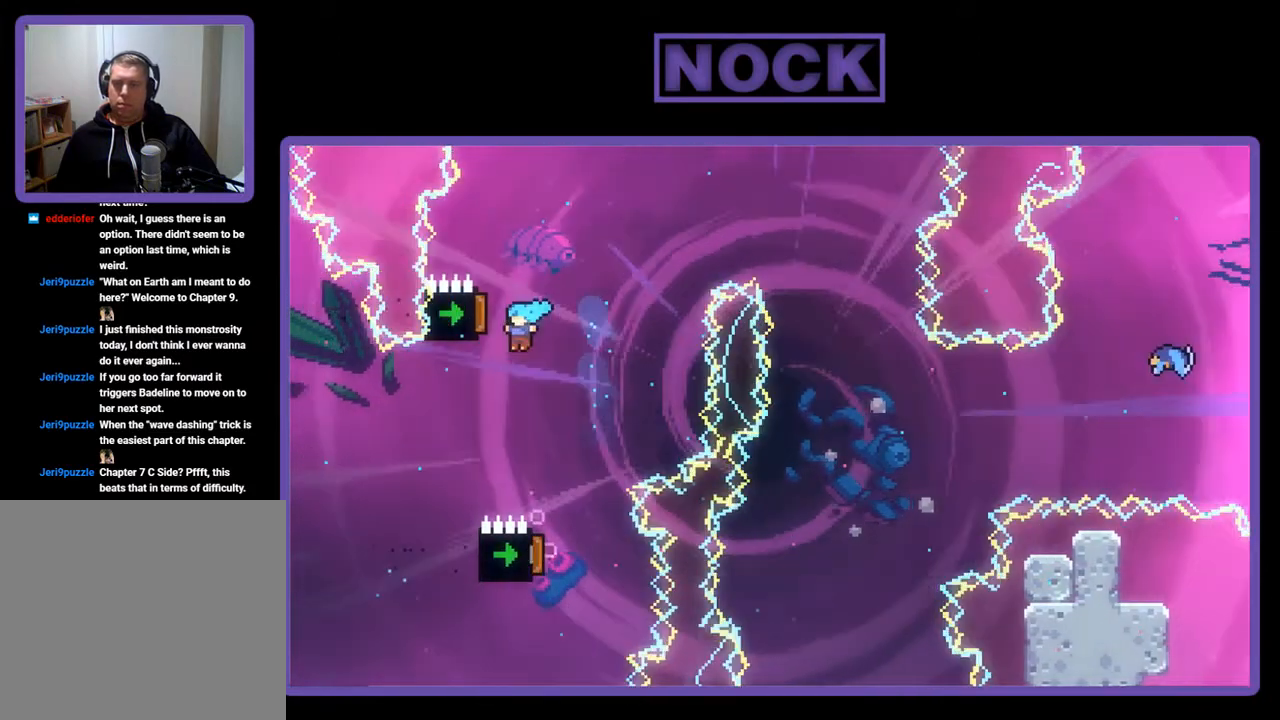
{"buttons": [], "left_stick": "center", "events": [[167, "DPAD_LEFT", "up"], [267, "DPAD_UP", "up"], [300, "CIRCLE", "up"], [500, "R2", "up"]]}
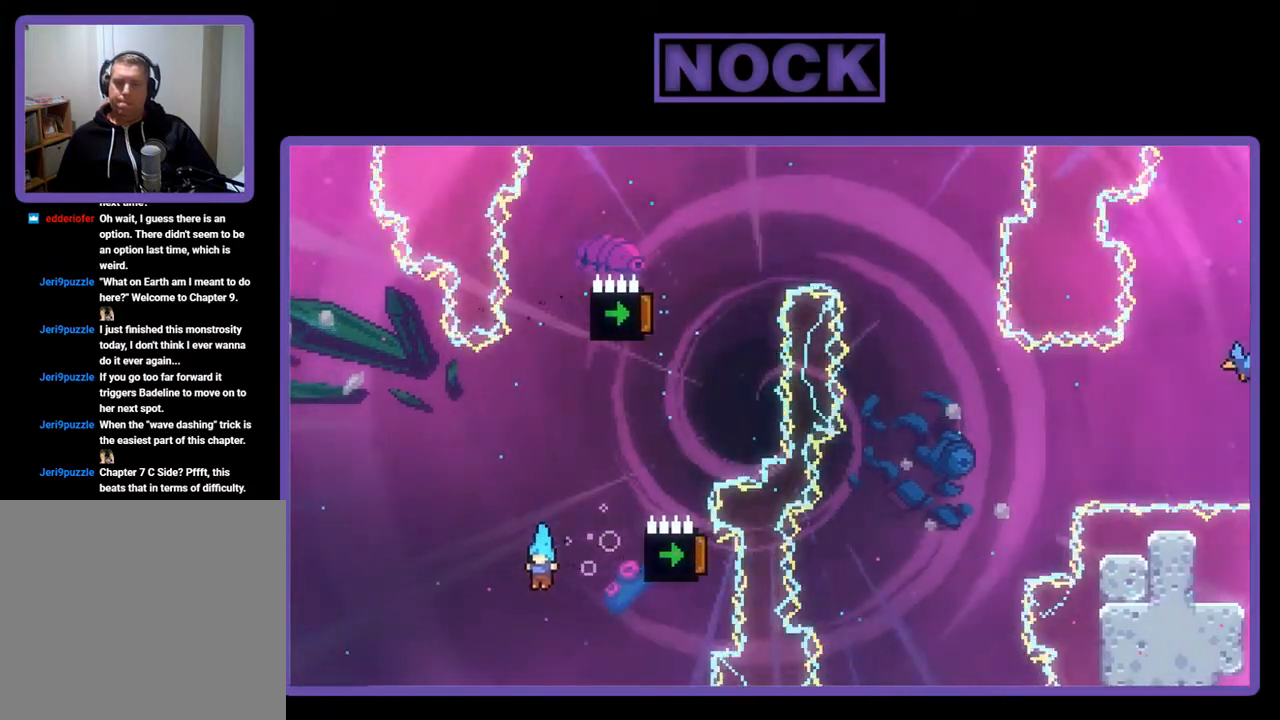
{"buttons": [], "left_stick": "center", "events": []}
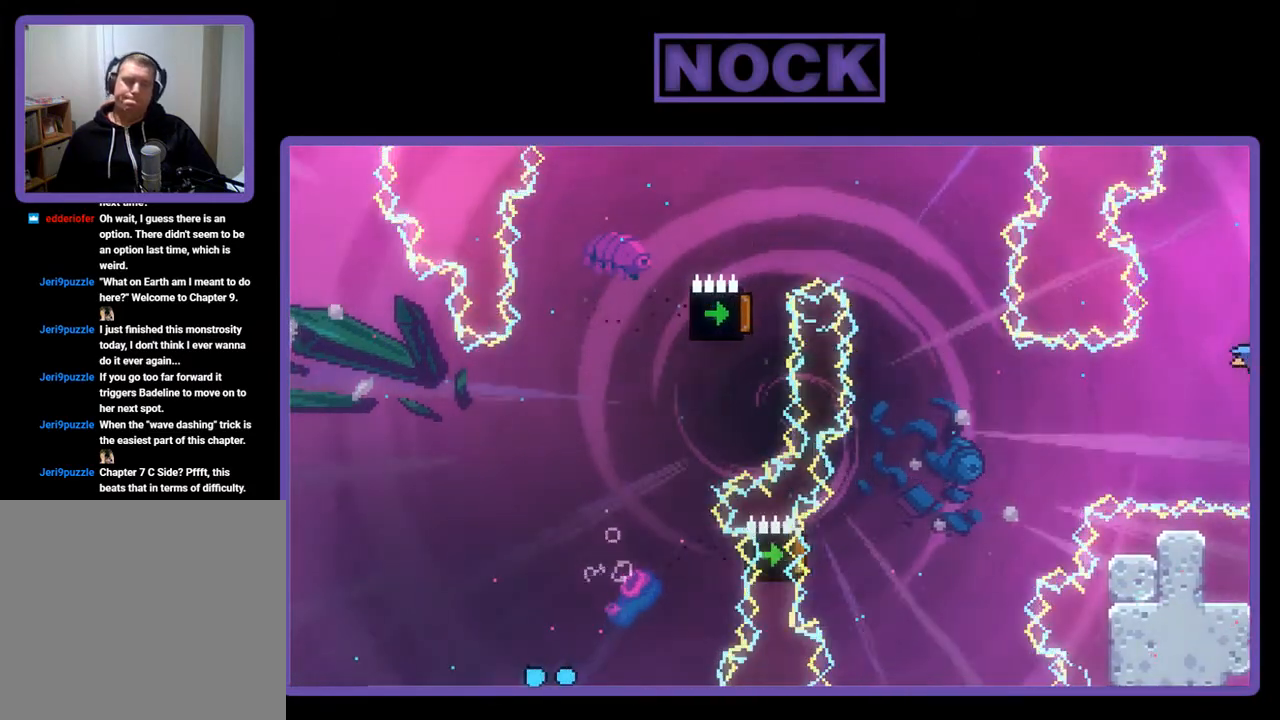
{"buttons": [], "left_stick": "center", "events": []}
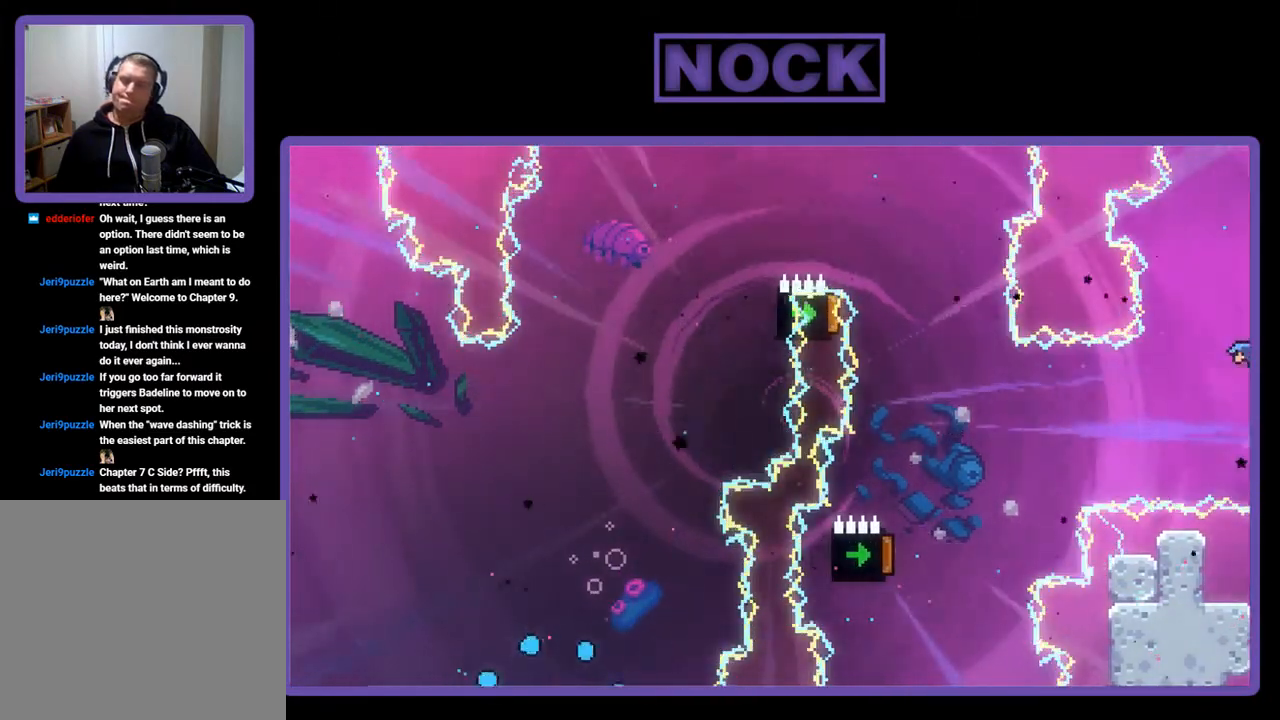
{"buttons": ["R2"], "left_stick": "center", "events": [[100, "R2", "down"]]}